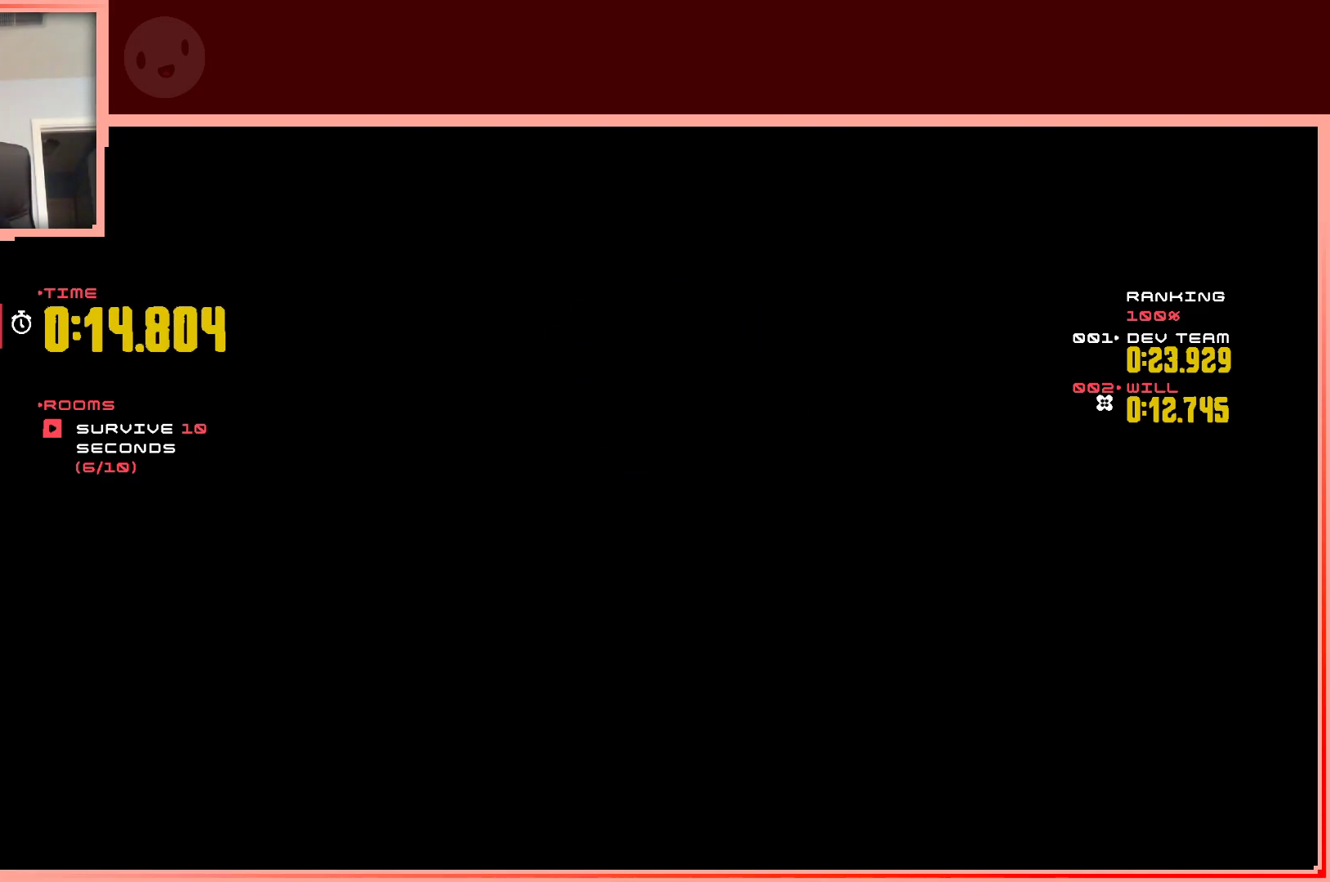
Gameplay with keyboard; each line is a JSON object with the keys held at the frame after it. "events" lists presses ("down") and releases ("up") of "down", "left", "right", "shift", "up" and "z" between this image and that frame as [ms after this image, input, new state], when the widget could be followed in between. No other keys are recorded. Mouse input is not recorded.
{"keys": [], "events": [[333, "right", "down"], [467, "right", "up"]]}
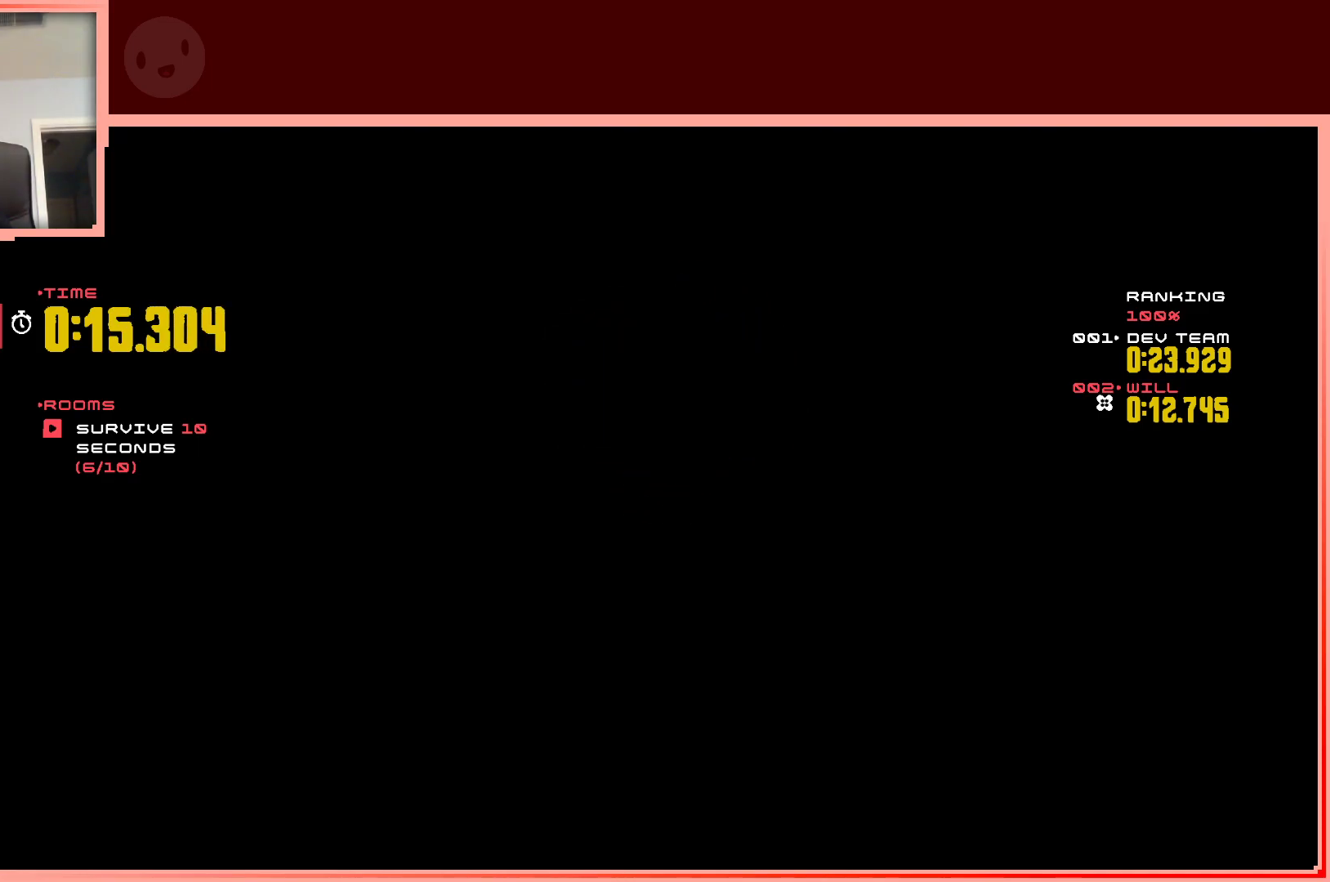
{"keys": [], "events": []}
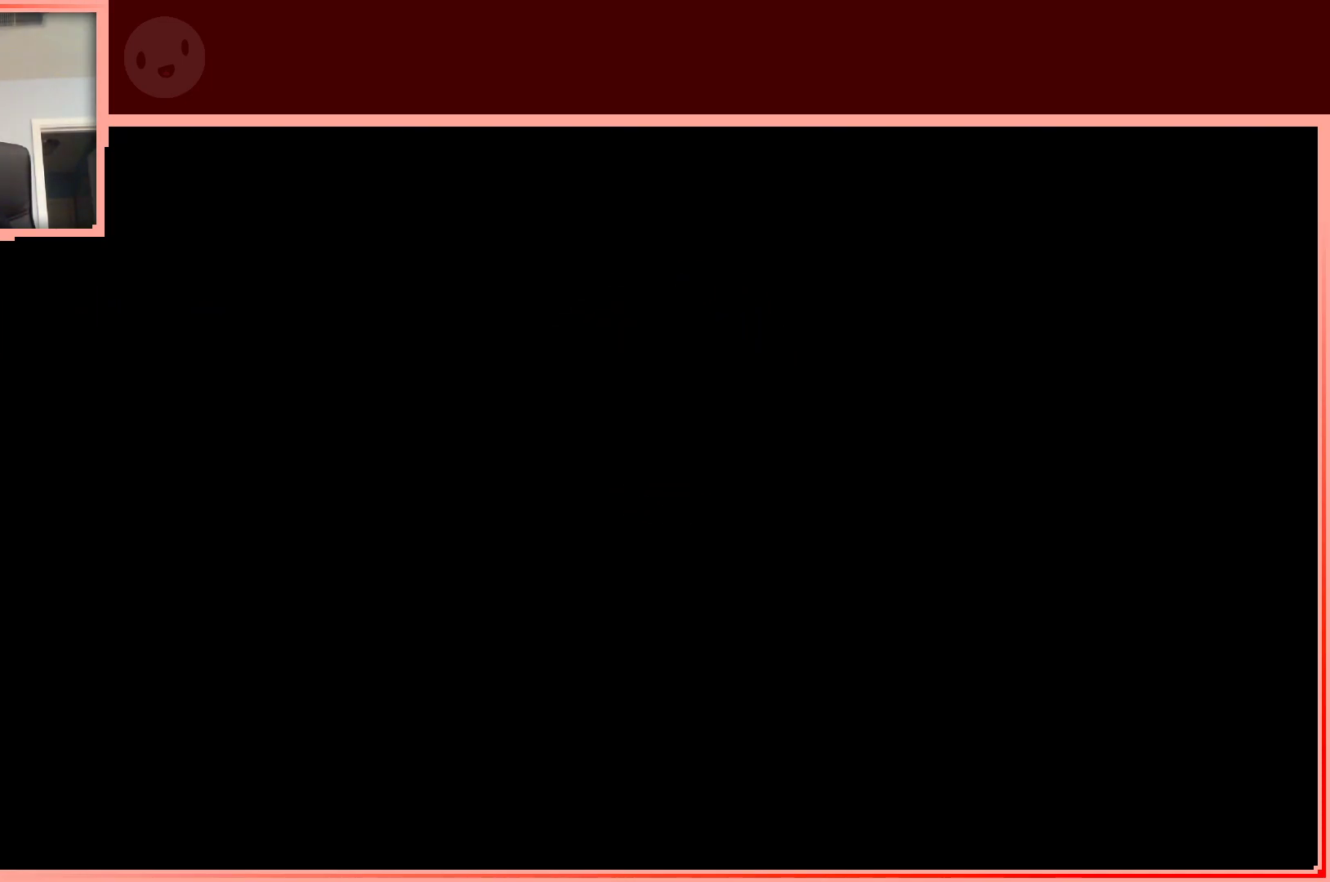
{"keys": [], "events": []}
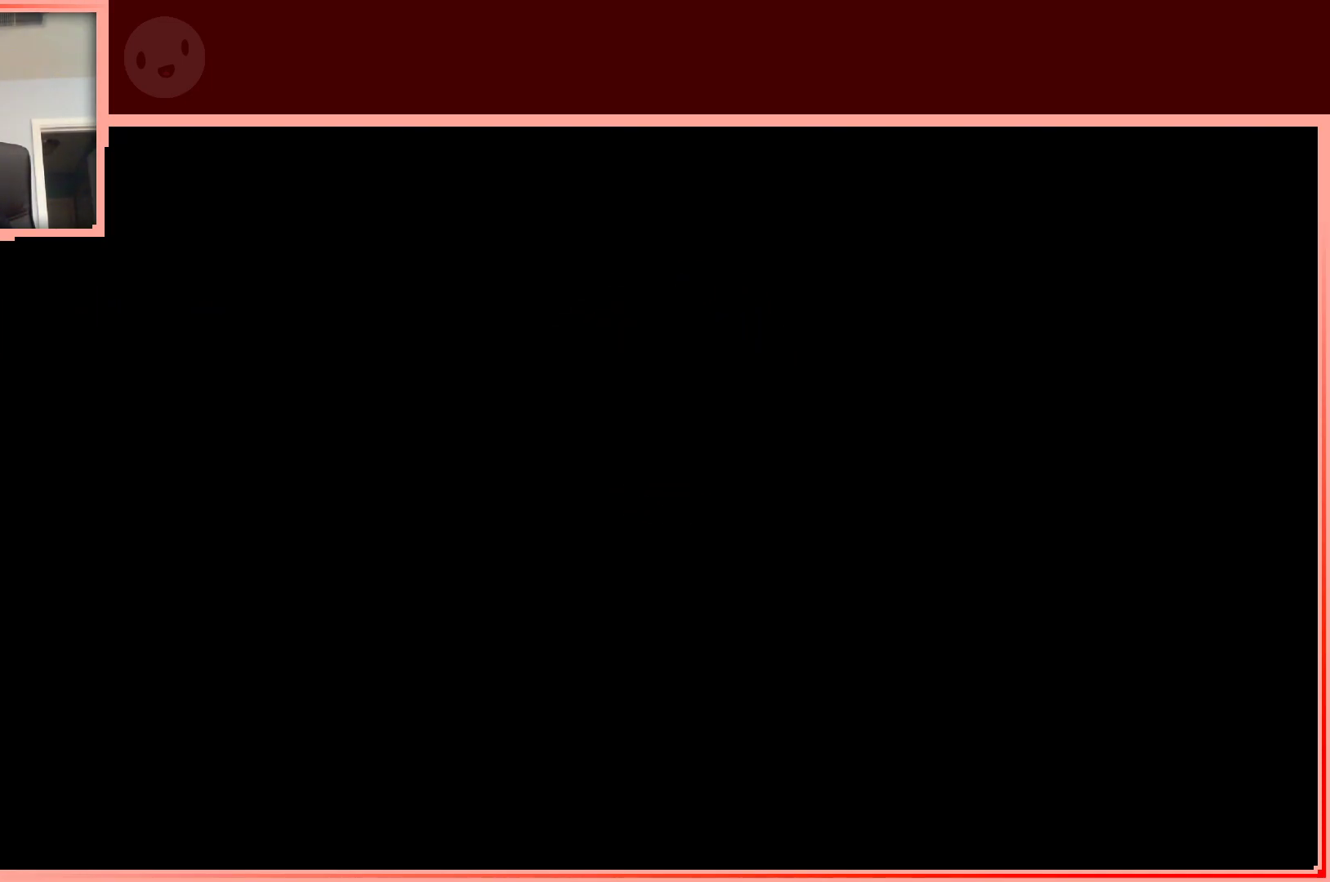
{"keys": [], "events": []}
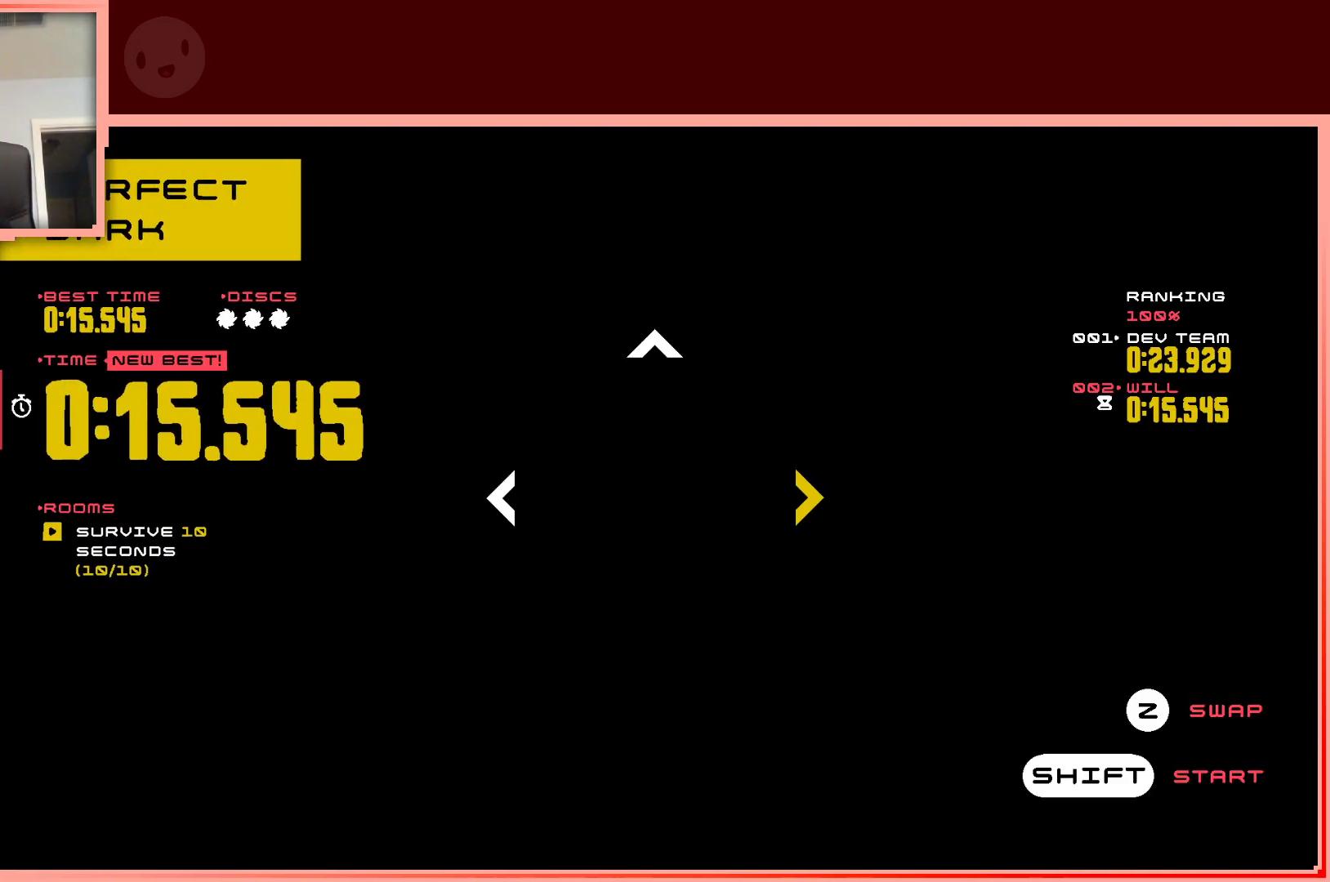
{"keys": [], "events": [[17, "right", "down"], [117, "right", "up"]]}
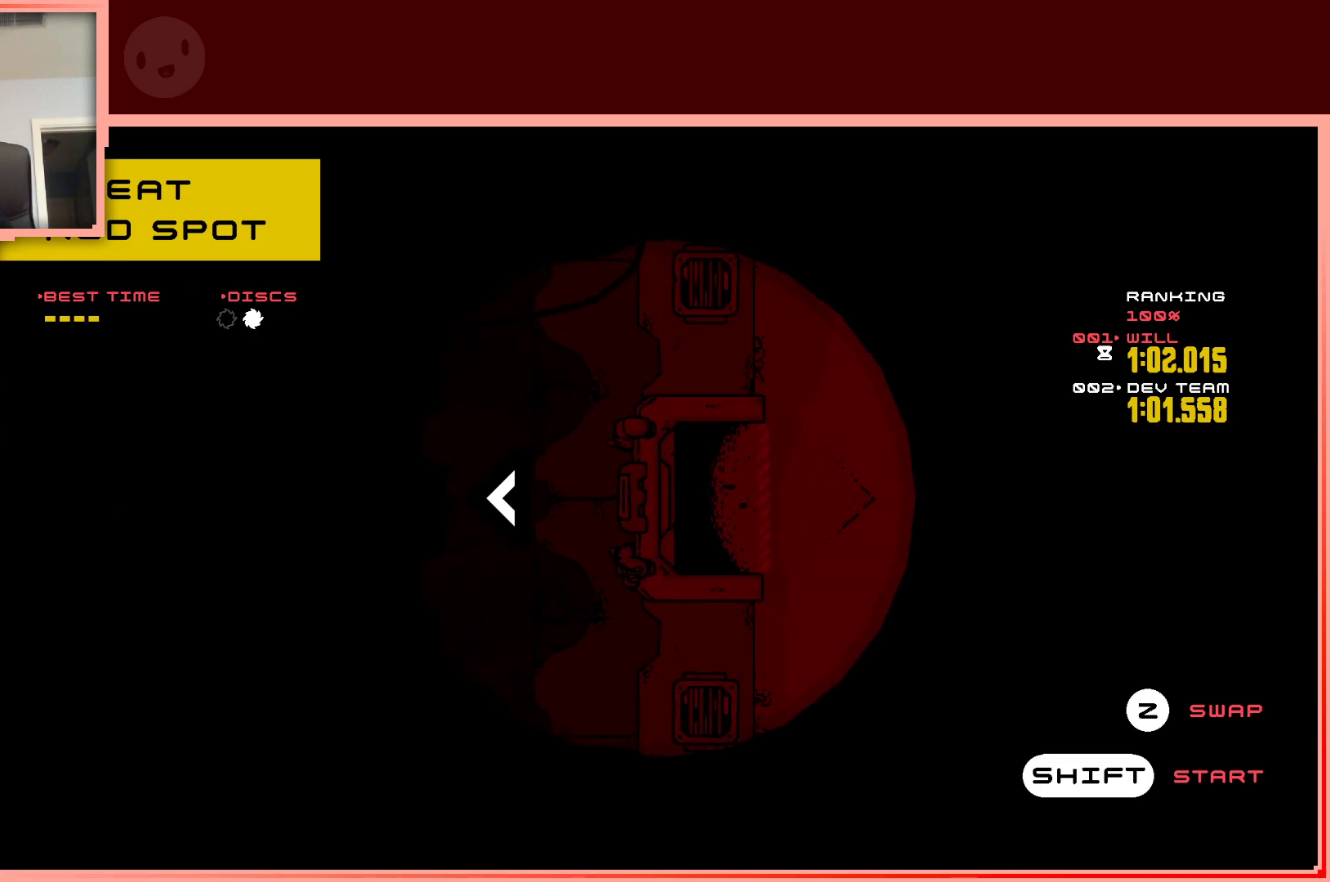
{"keys": [], "events": []}
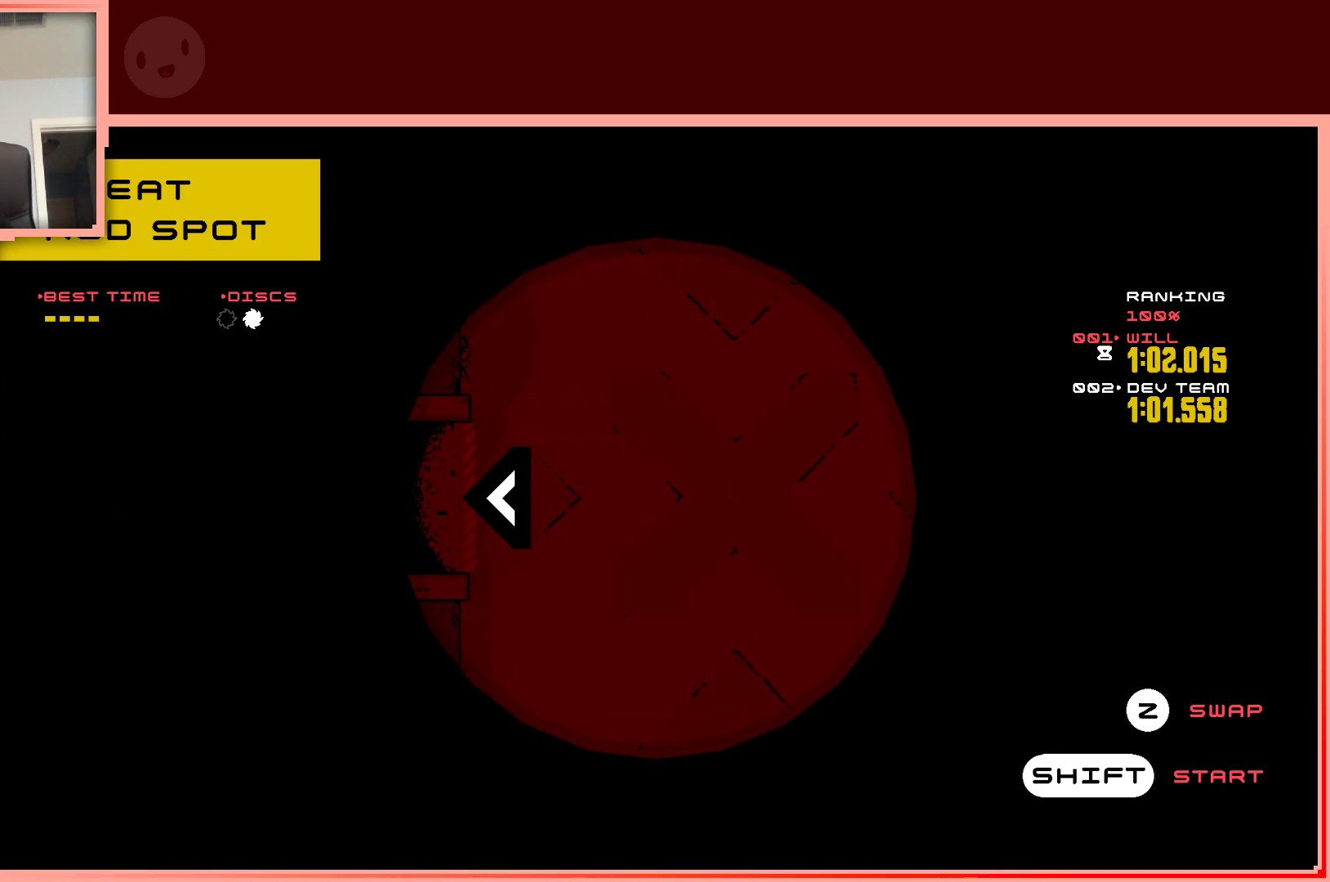
{"keys": [], "events": [[100, "shift", "down"], [233, "shift", "up"]]}
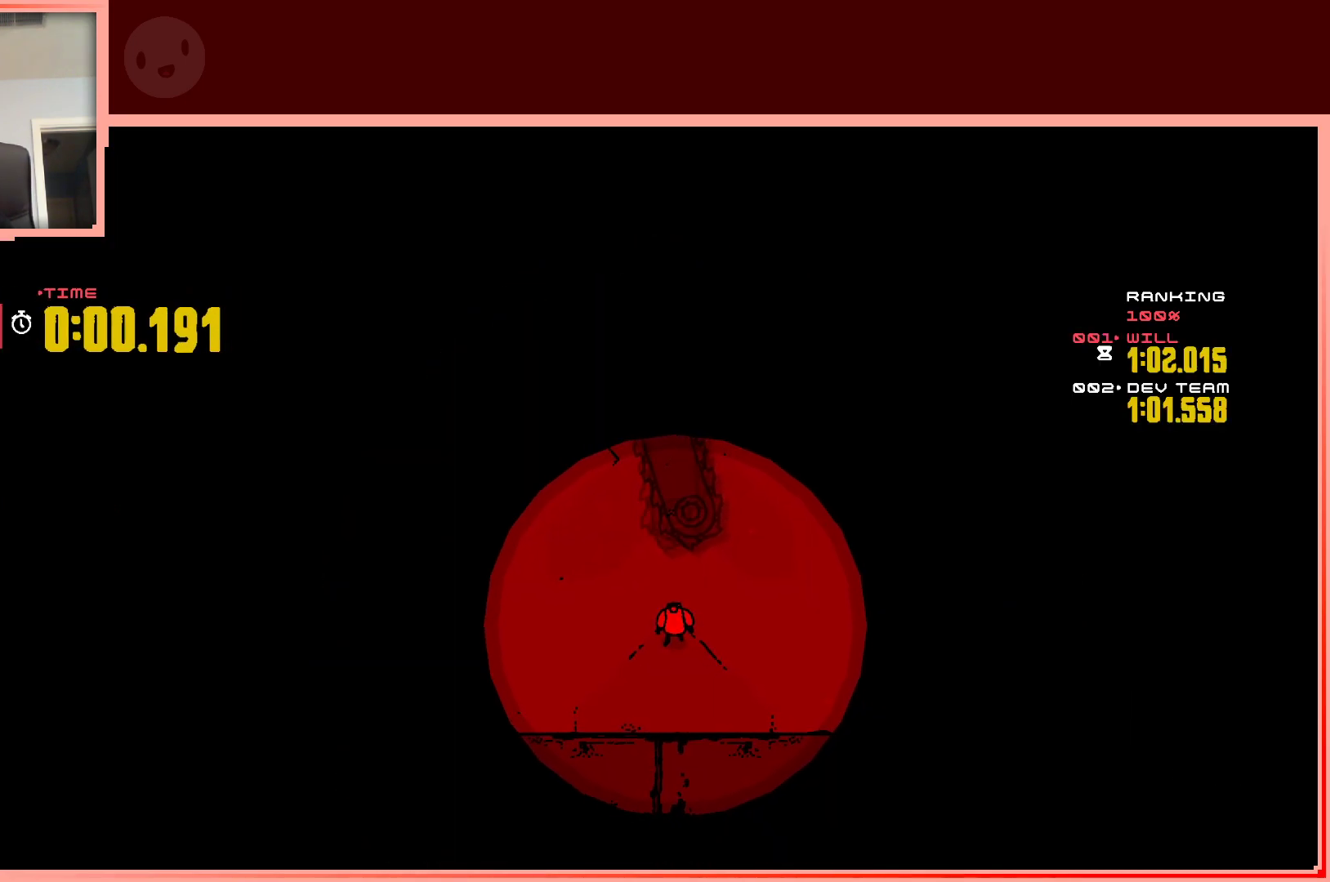
{"keys": [], "events": []}
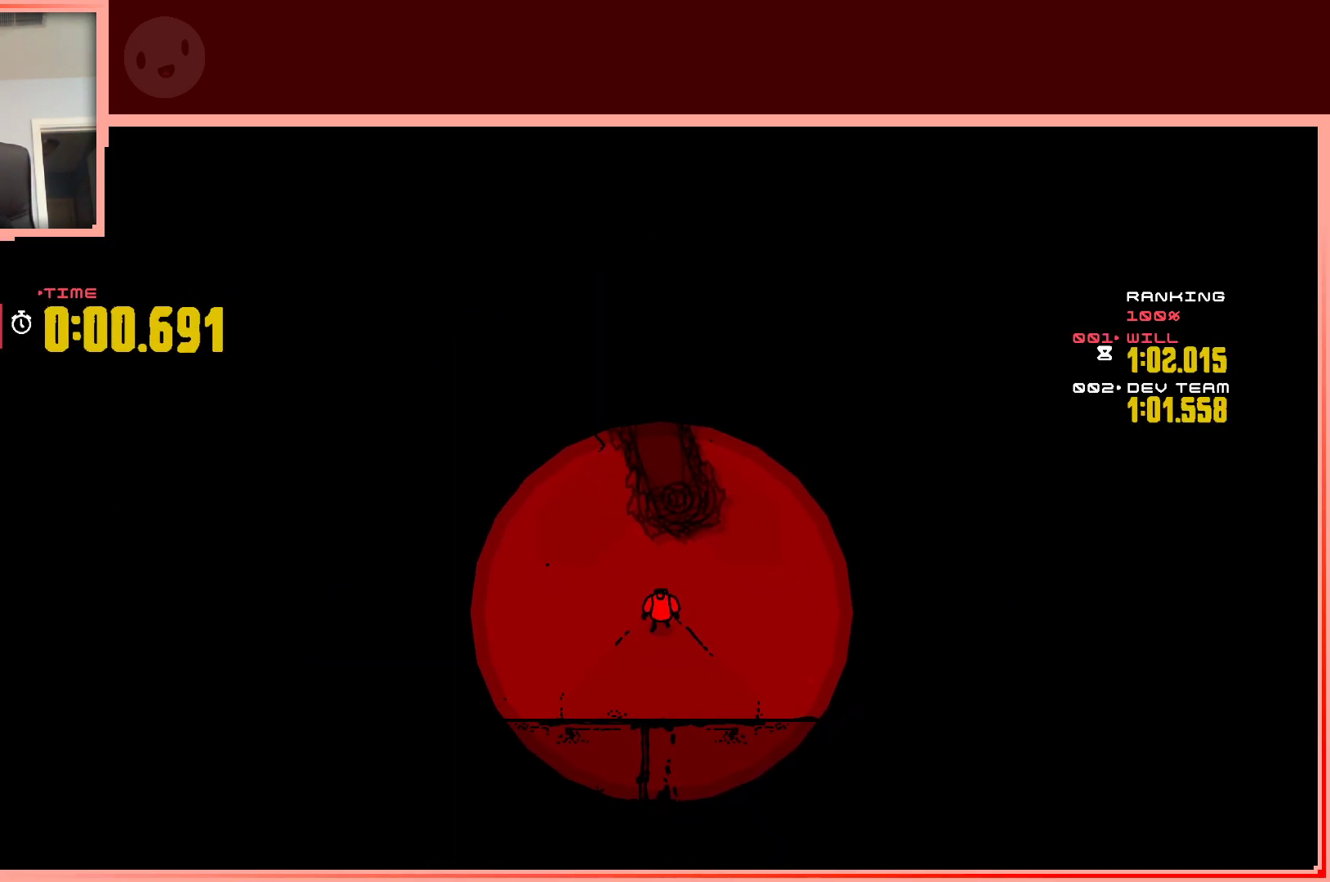
{"keys": ["right"], "events": [[400, "right", "down"]]}
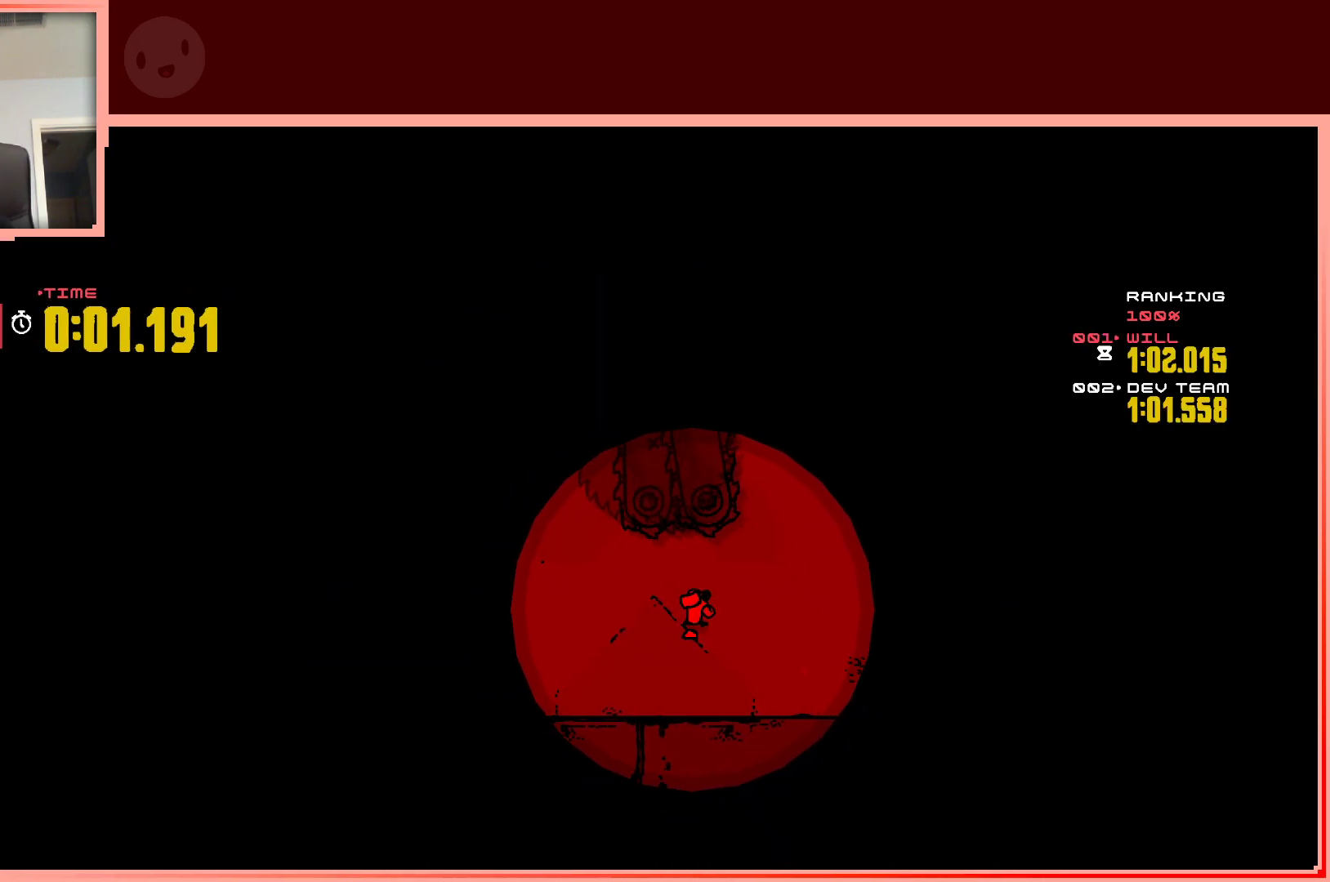
{"keys": [], "events": [[100, "right", "up"]]}
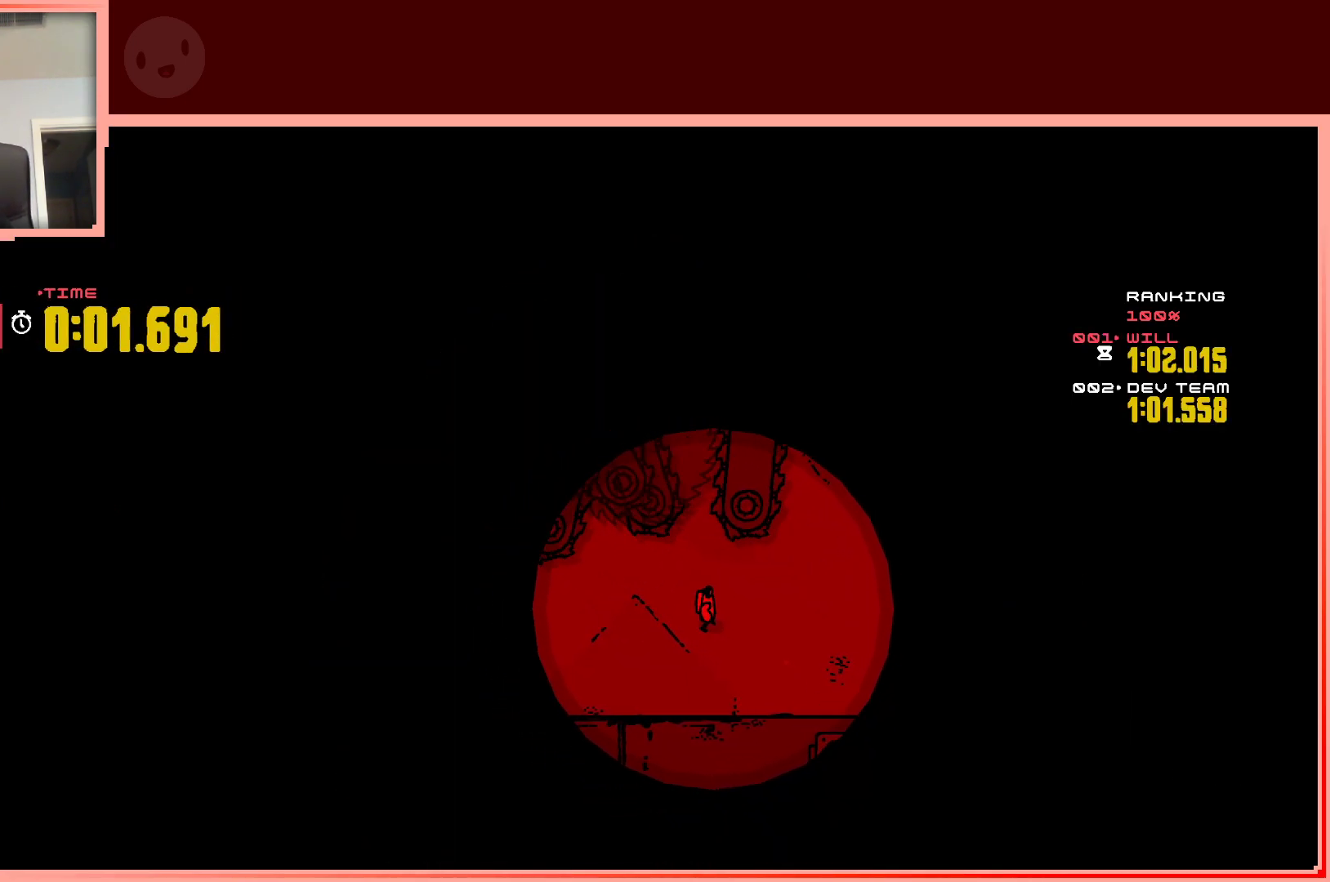
{"keys": [], "events": []}
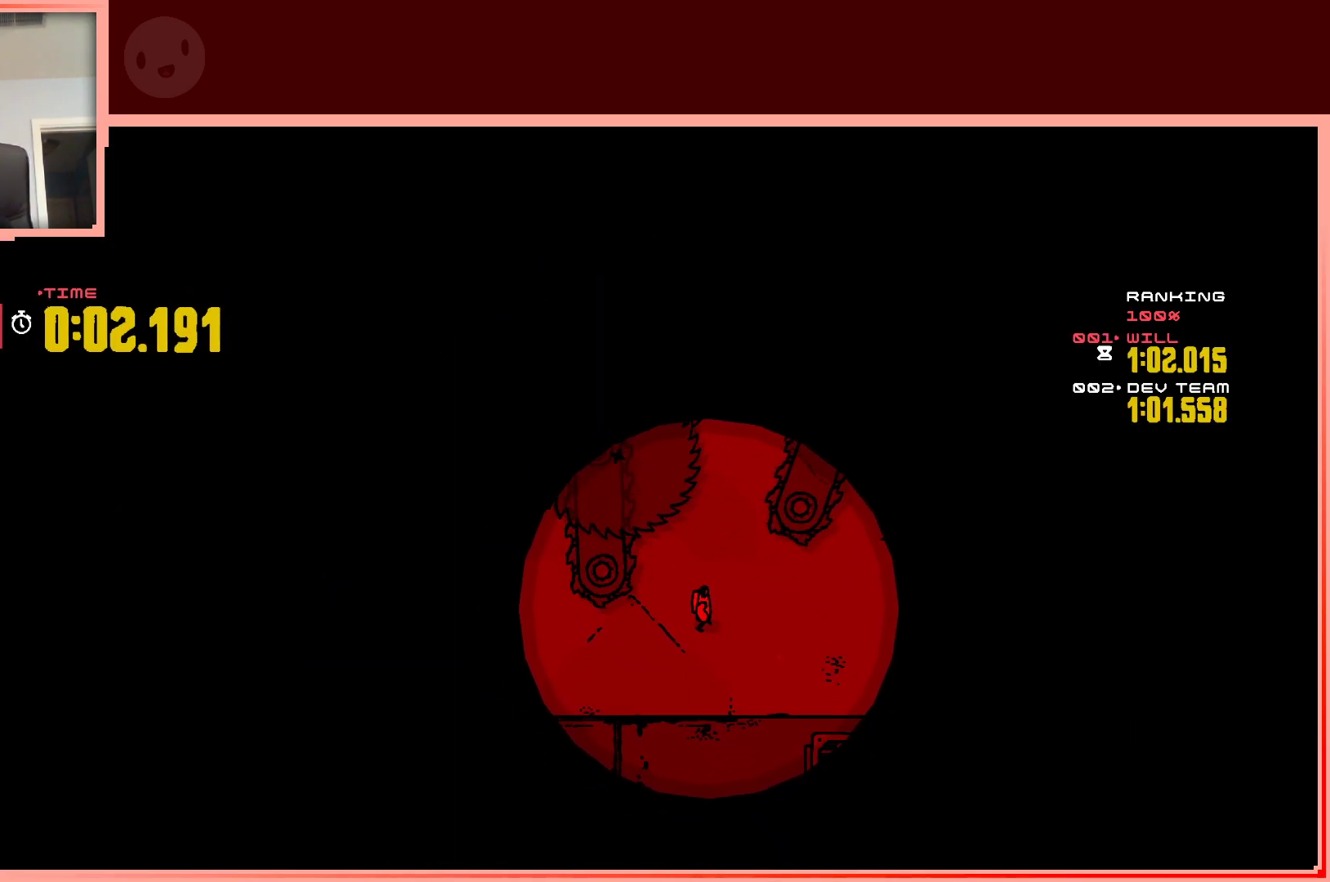
{"keys": ["up"], "events": [[317, "right", "down"], [400, "up", "down"], [450, "right", "up"]]}
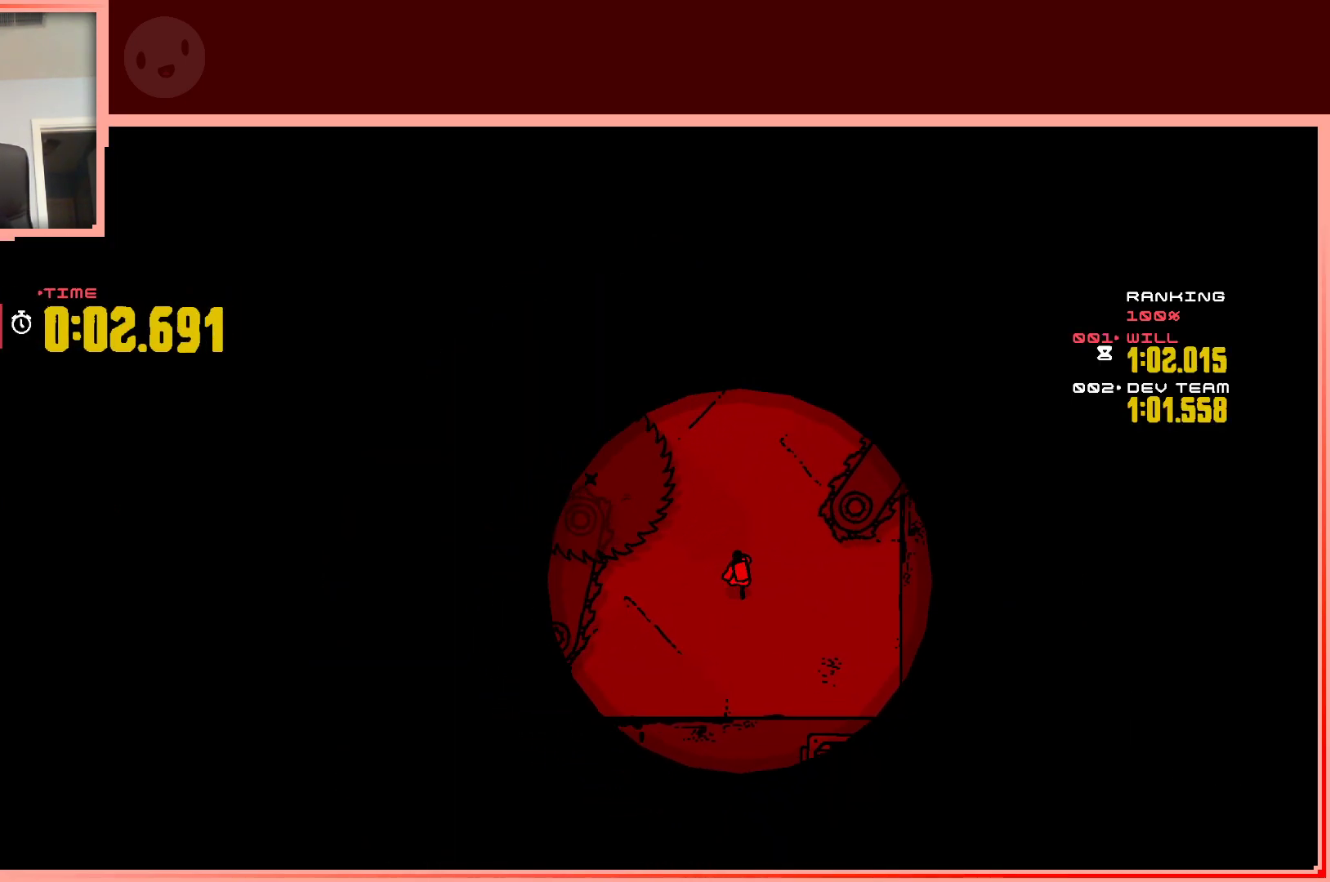
{"keys": ["up"], "events": [[50, "up", "up"], [367, "up", "down"]]}
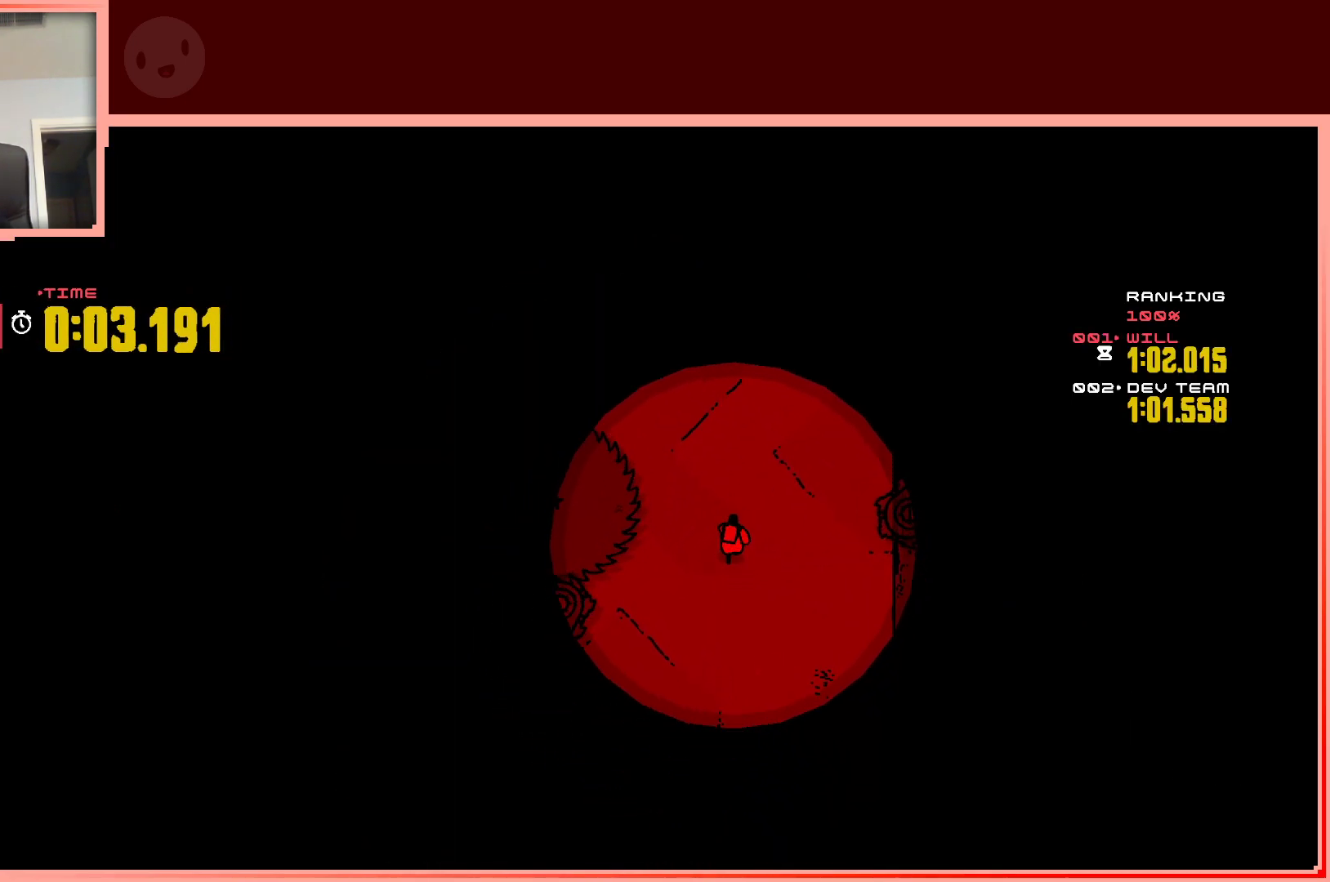
{"keys": [], "events": [[67, "up", "up"]]}
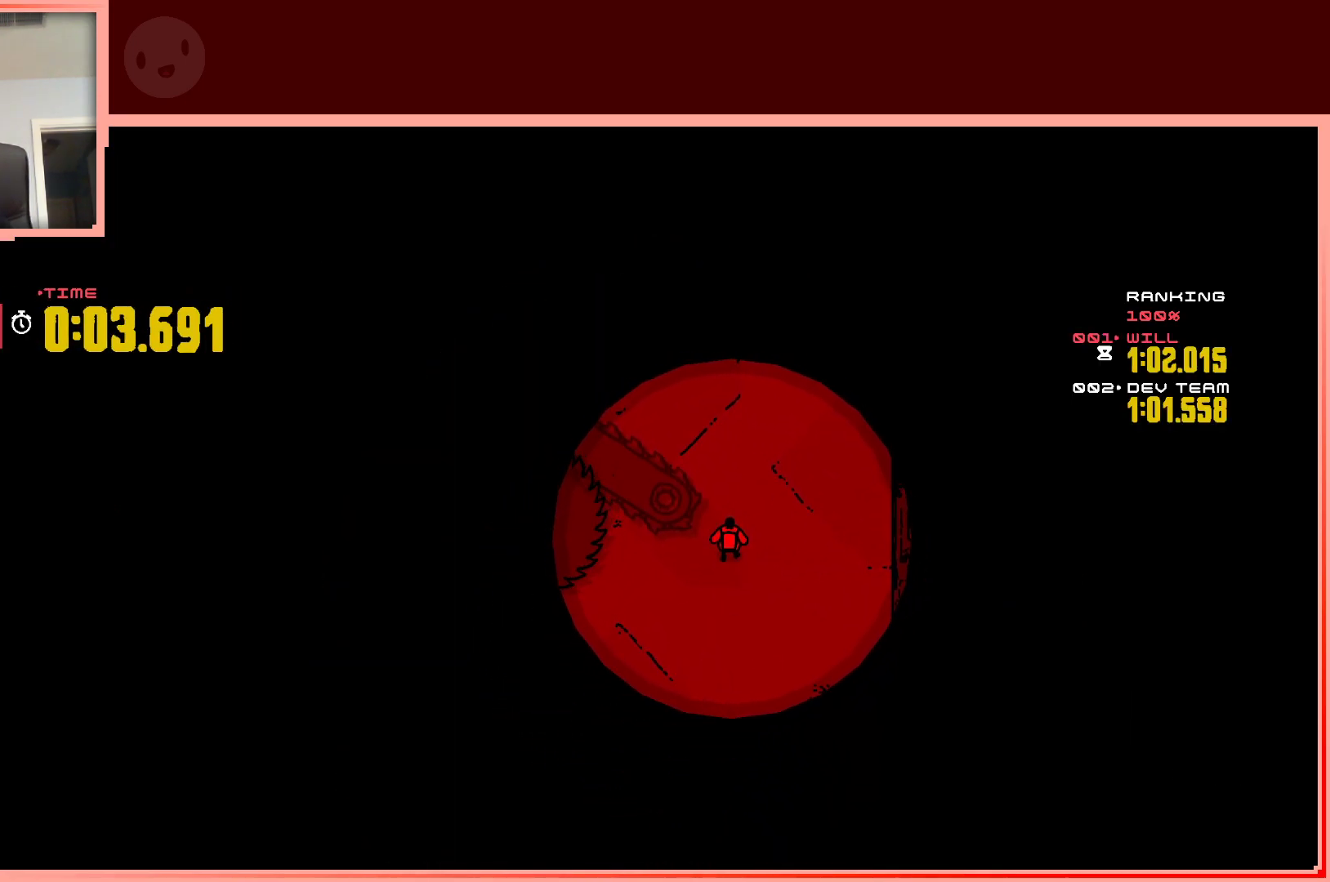
{"keys": [], "events": []}
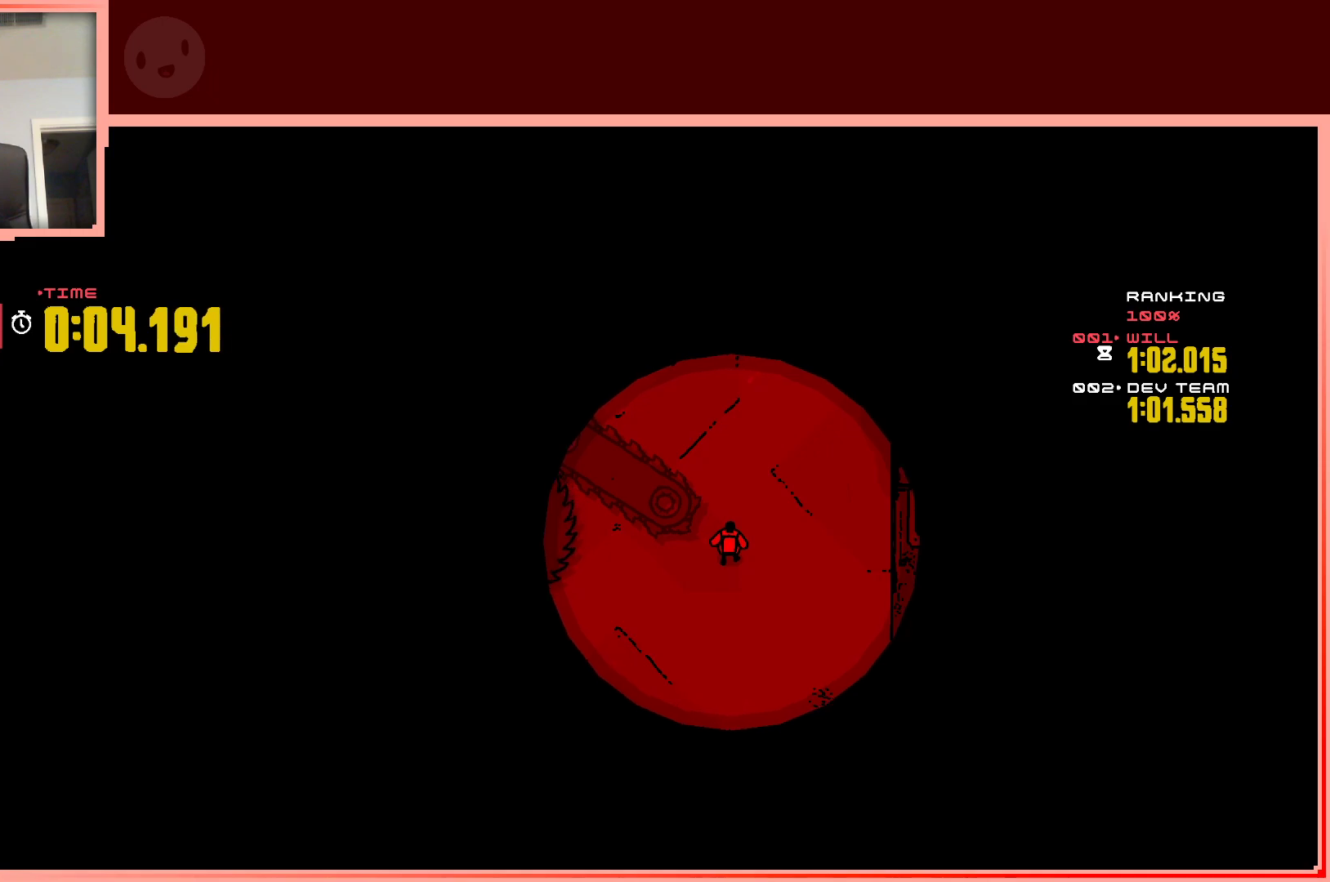
{"keys": [], "events": []}
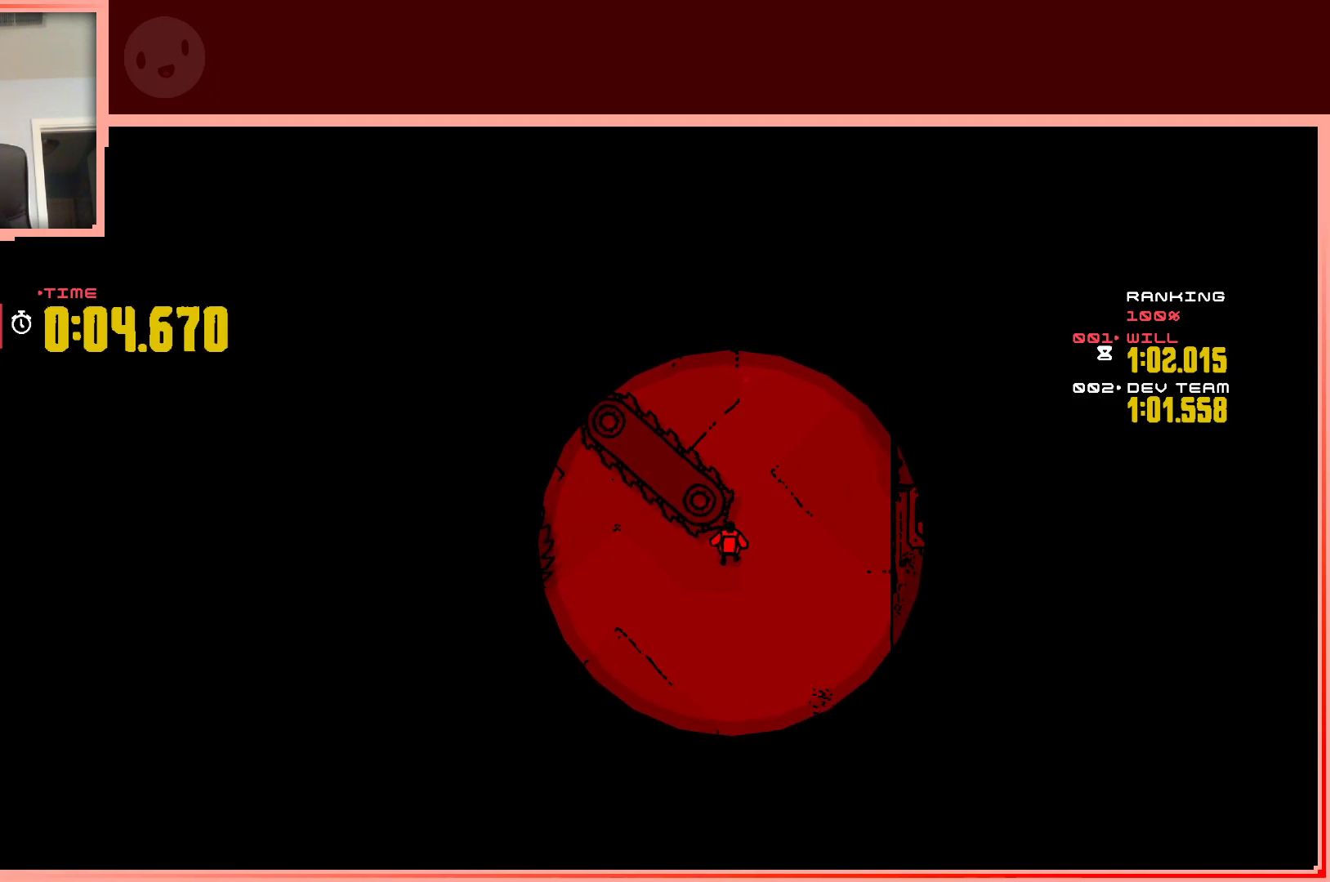
{"keys": [], "events": [[67, "right", "down"], [250, "down", "down"], [250, "right", "up"], [400, "down", "up"]]}
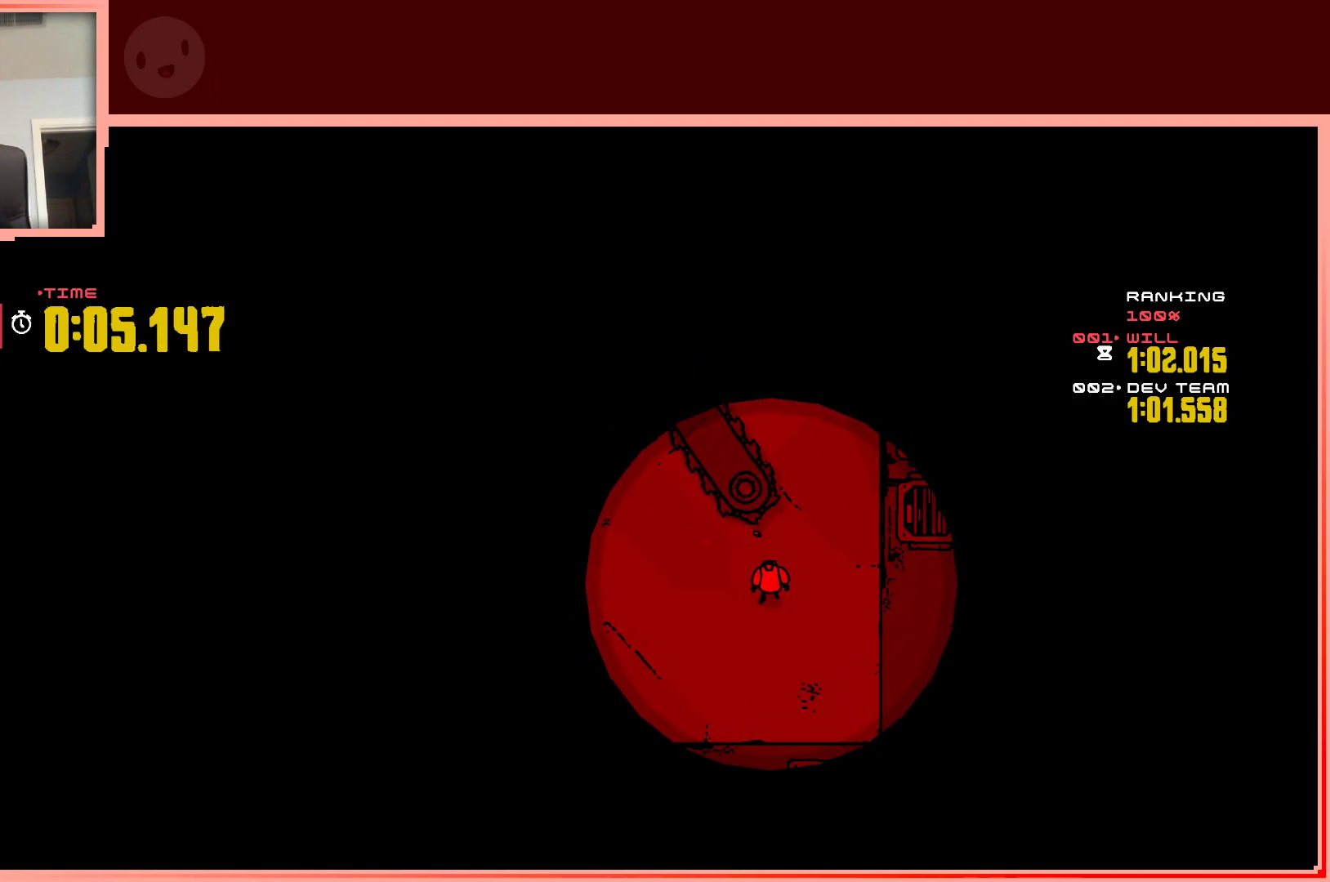
{"keys": [], "events": [[400, "left", "down"], [500, "left", "up"]]}
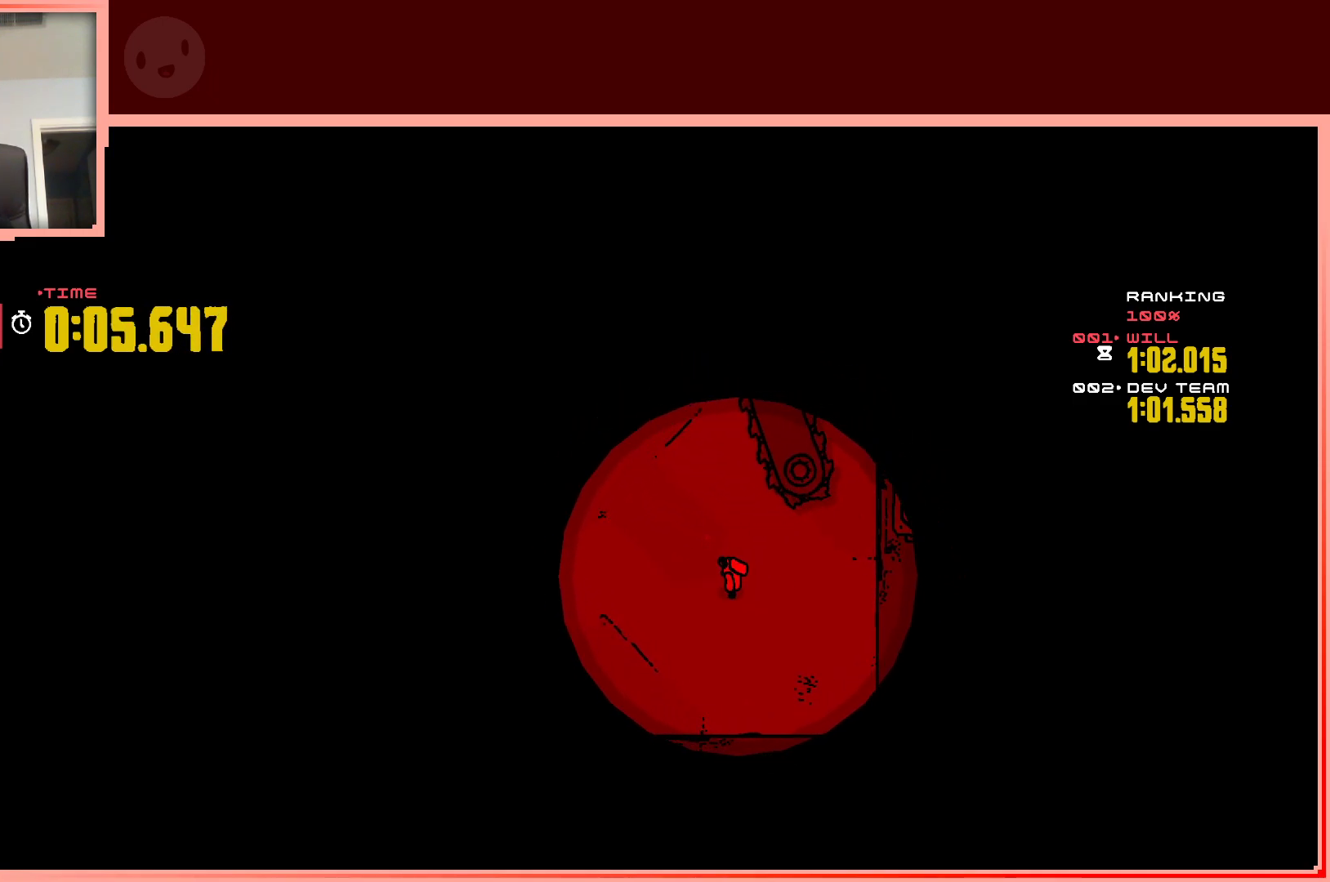
{"keys": [], "events": []}
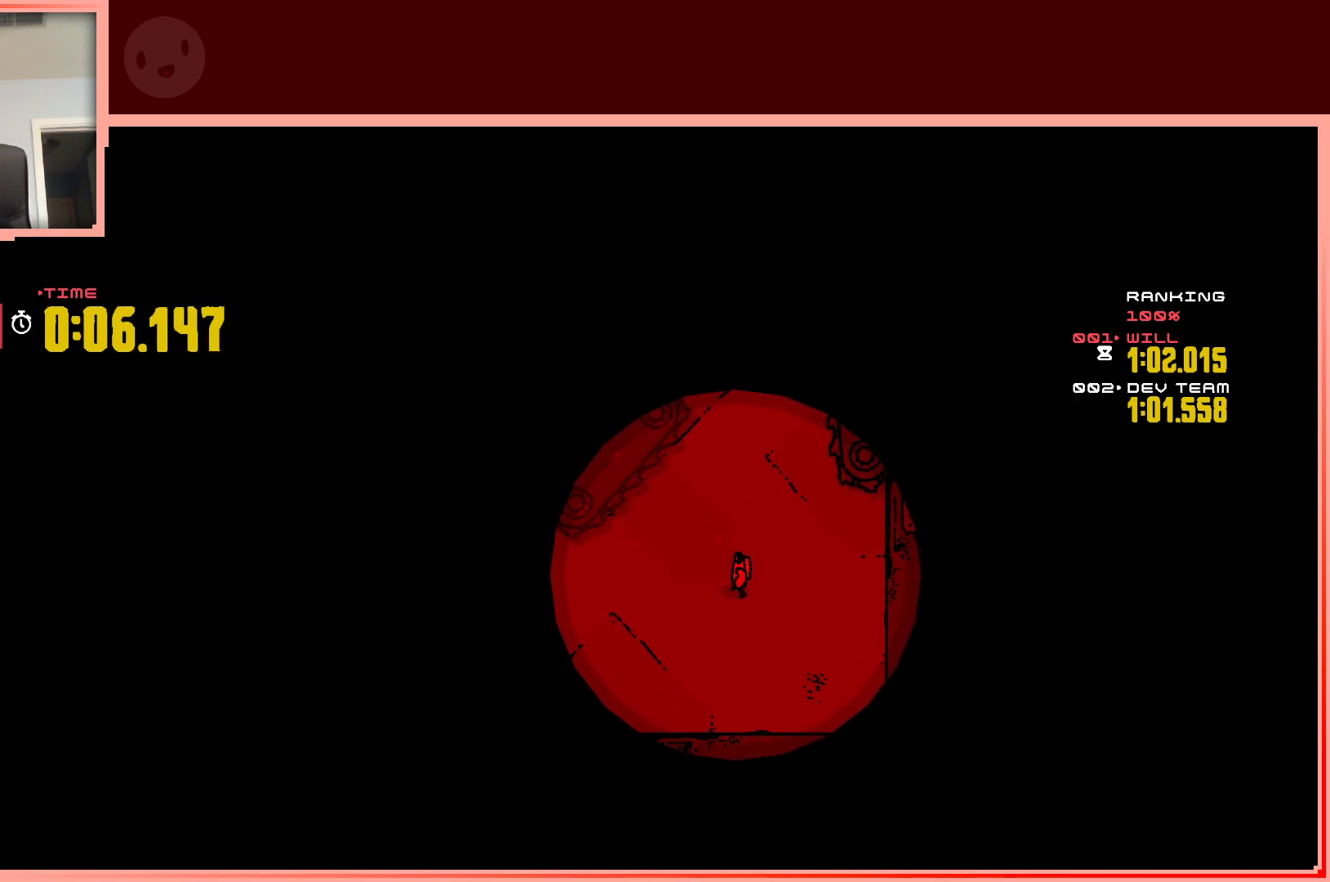
{"keys": [], "events": []}
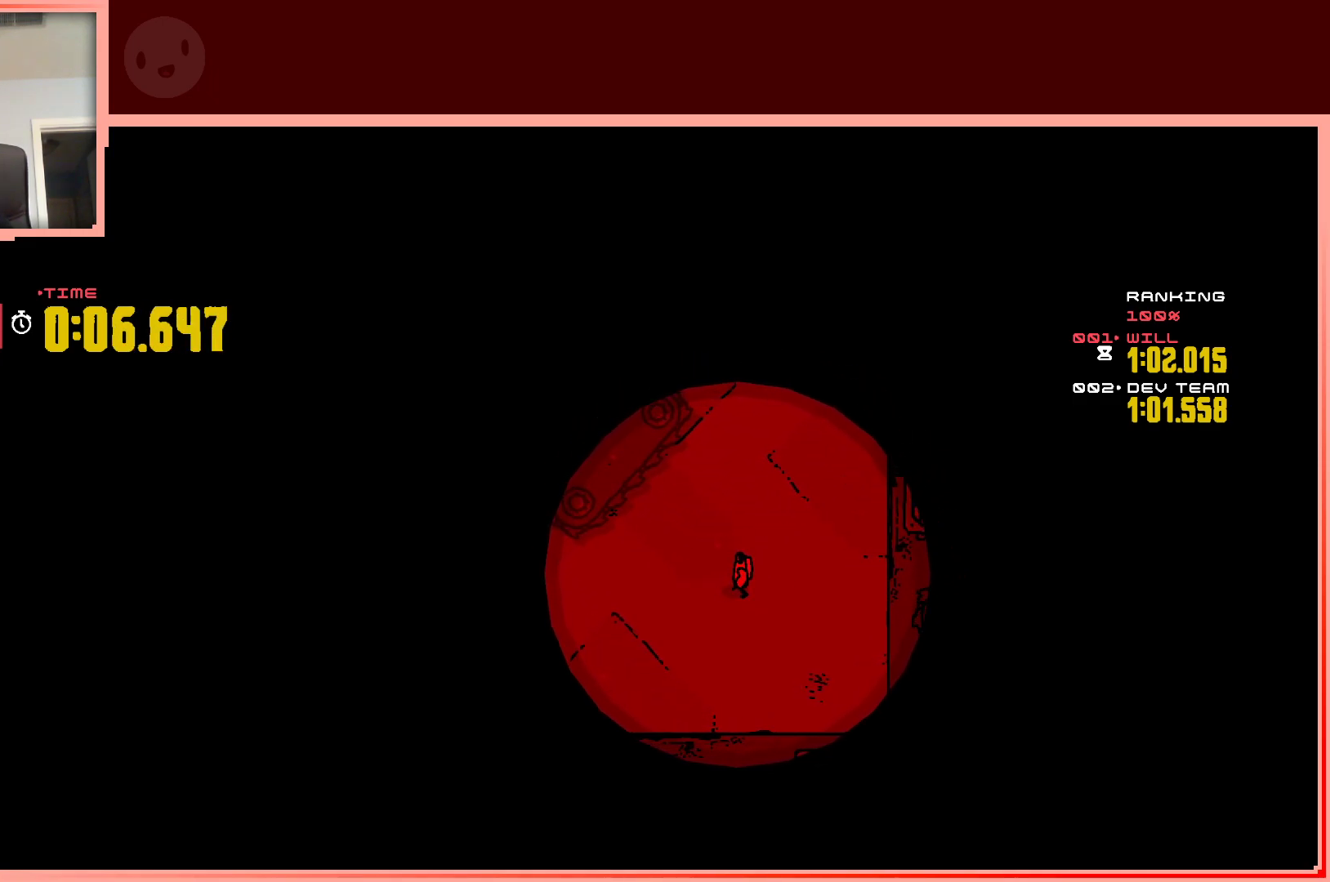
{"keys": ["right", "up"], "events": [[400, "right", "down"], [400, "up", "down"]]}
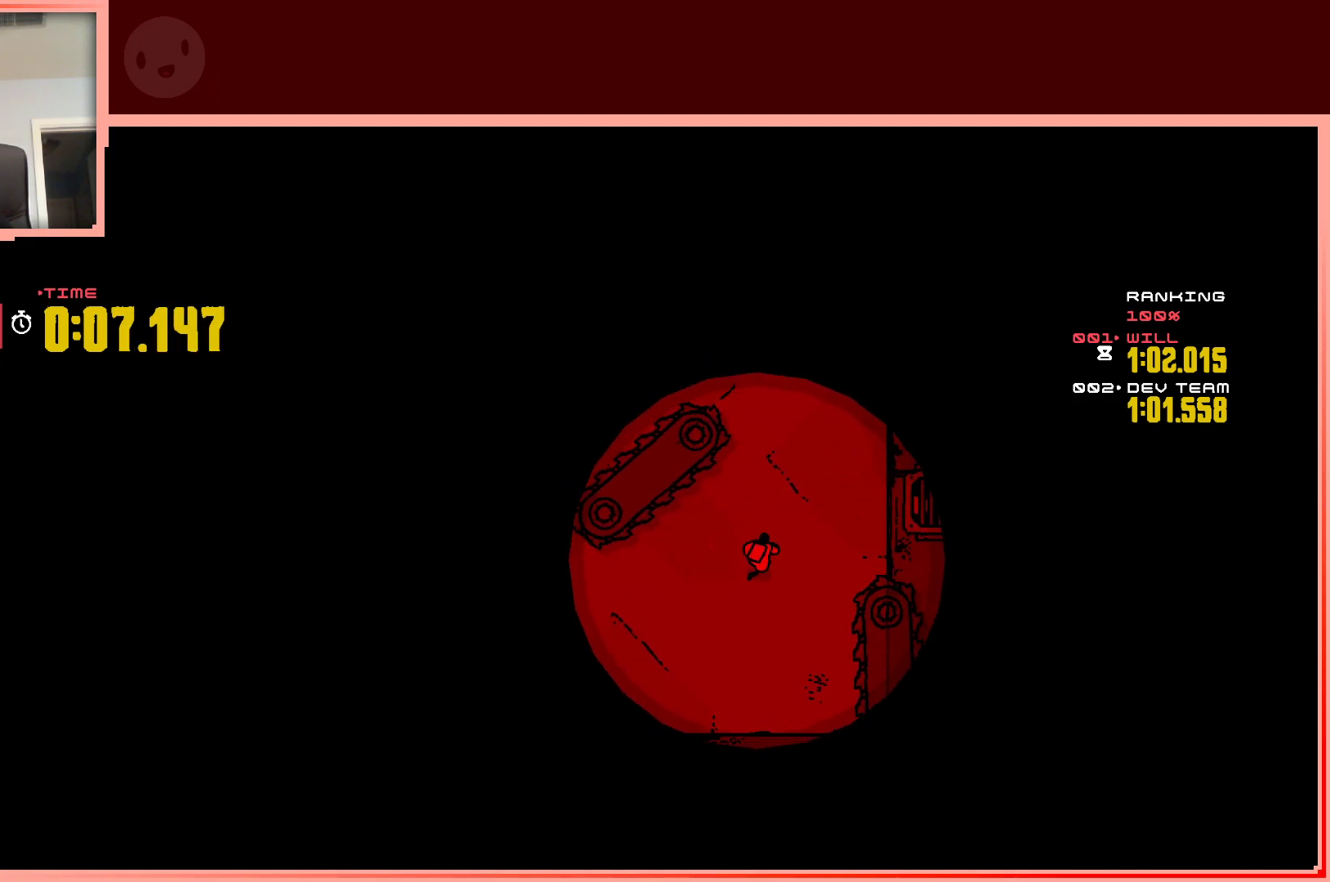
{"keys": ["up"], "events": [[233, "right", "up"]]}
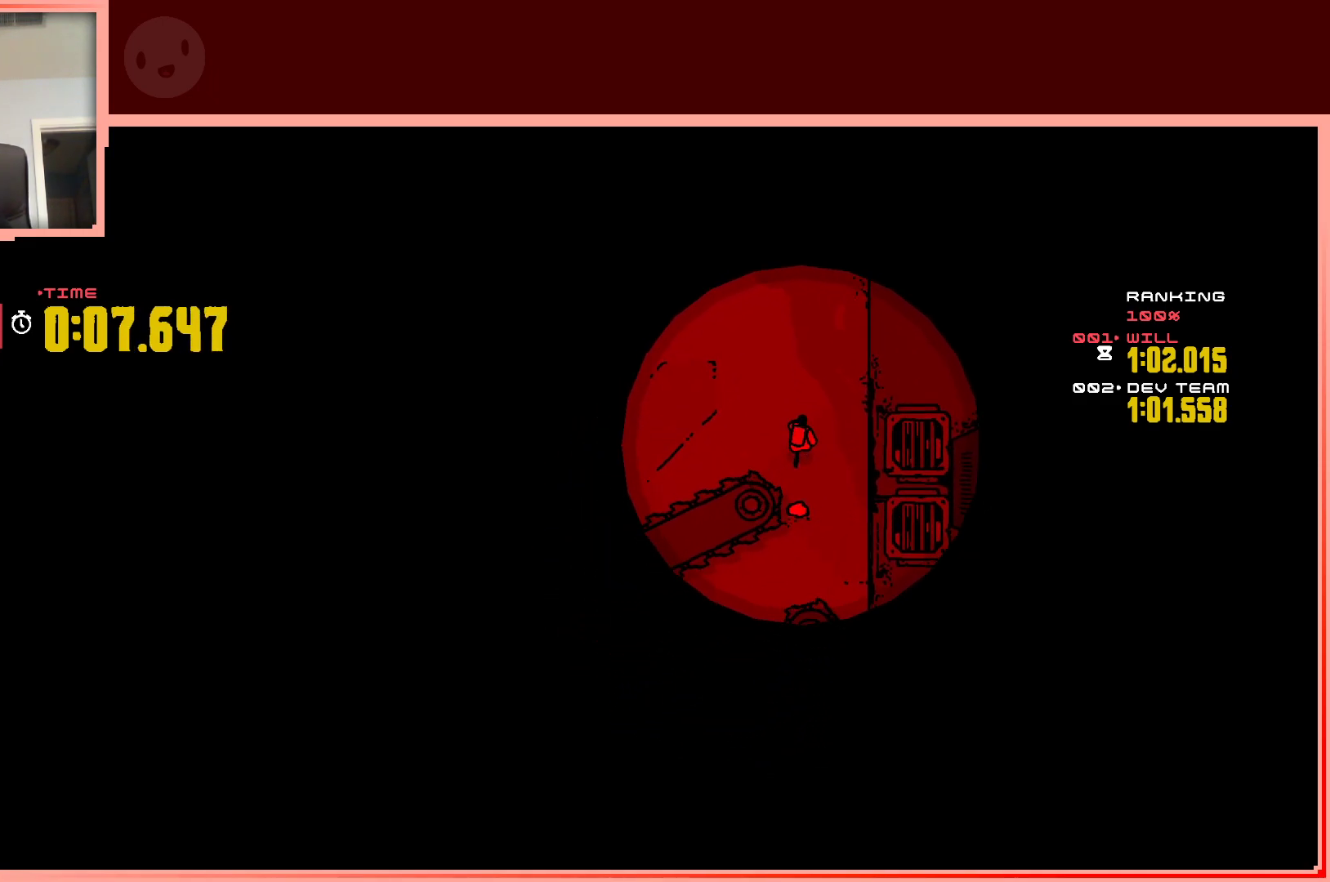
{"keys": [], "events": [[17, "up", "up"], [67, "left", "down"], [250, "left", "up"]]}
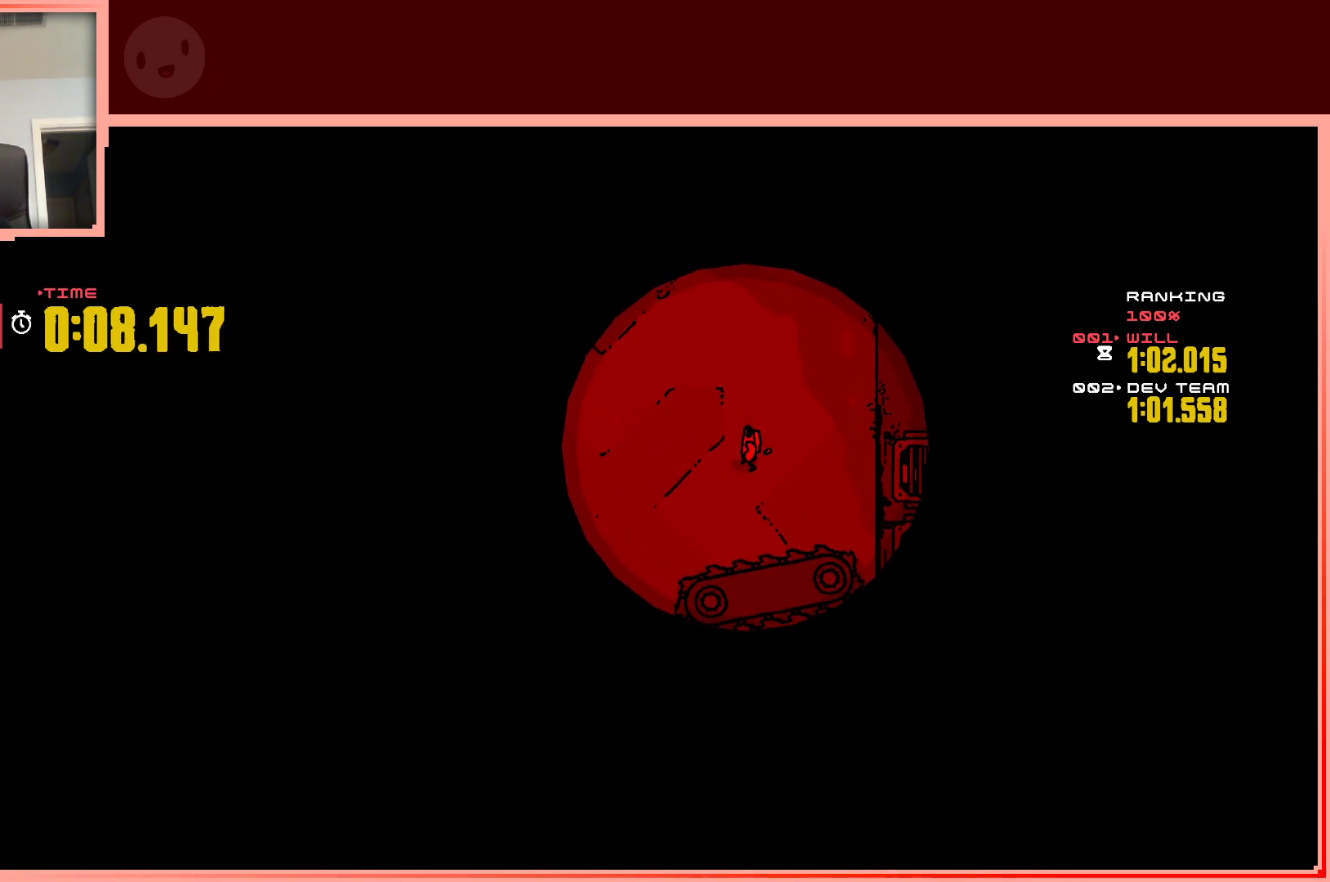
{"keys": [], "events": []}
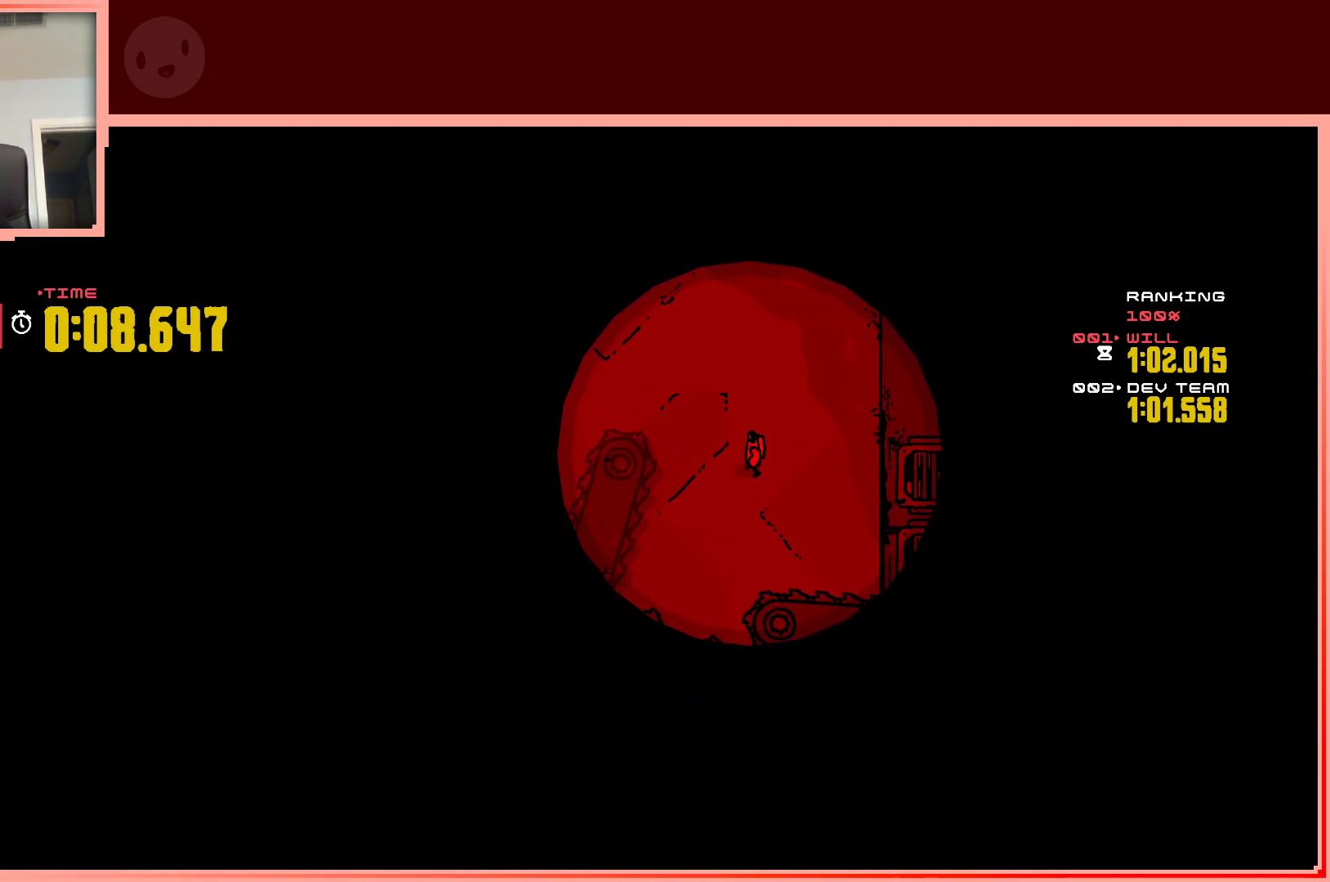
{"keys": [], "events": []}
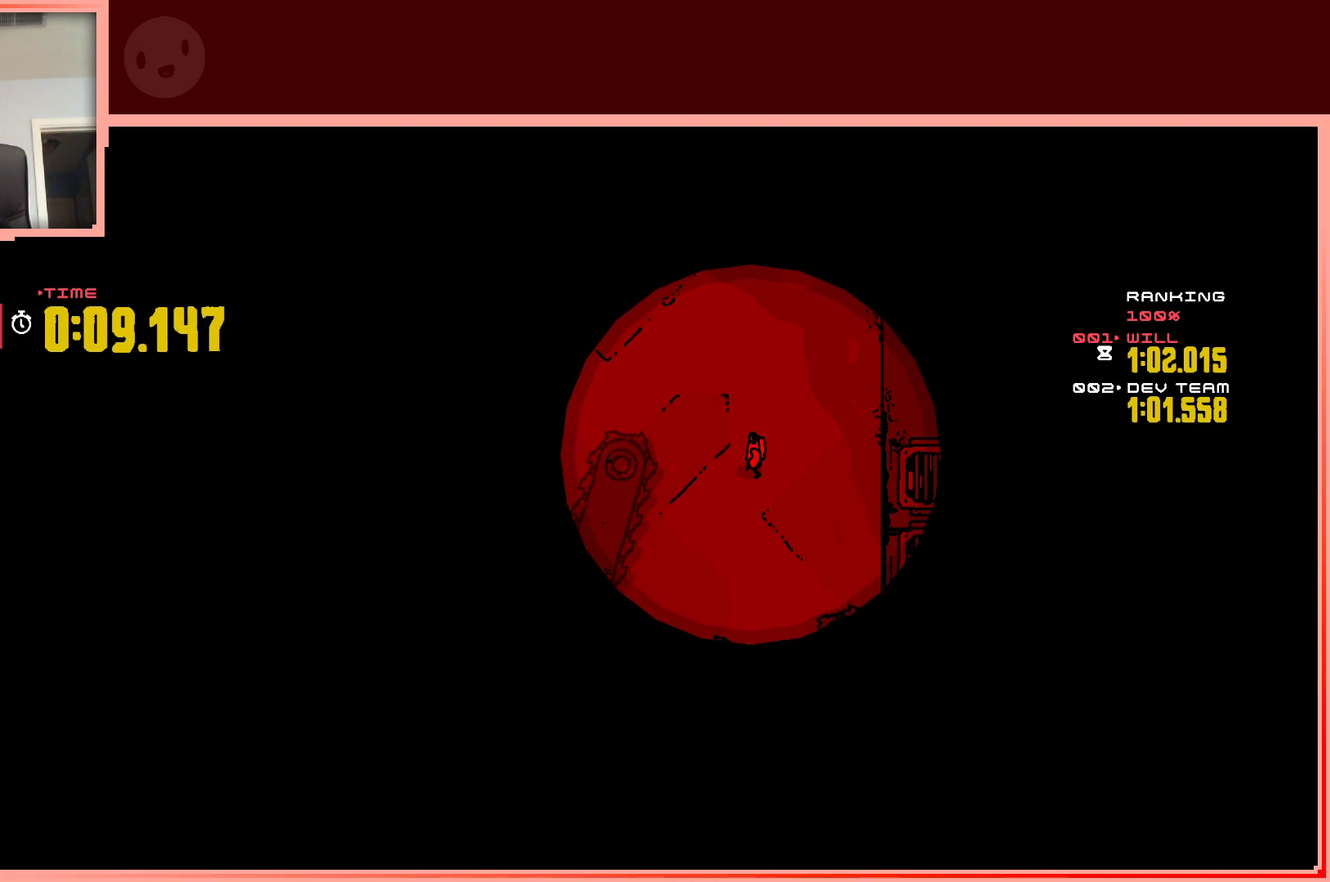
{"keys": [], "events": []}
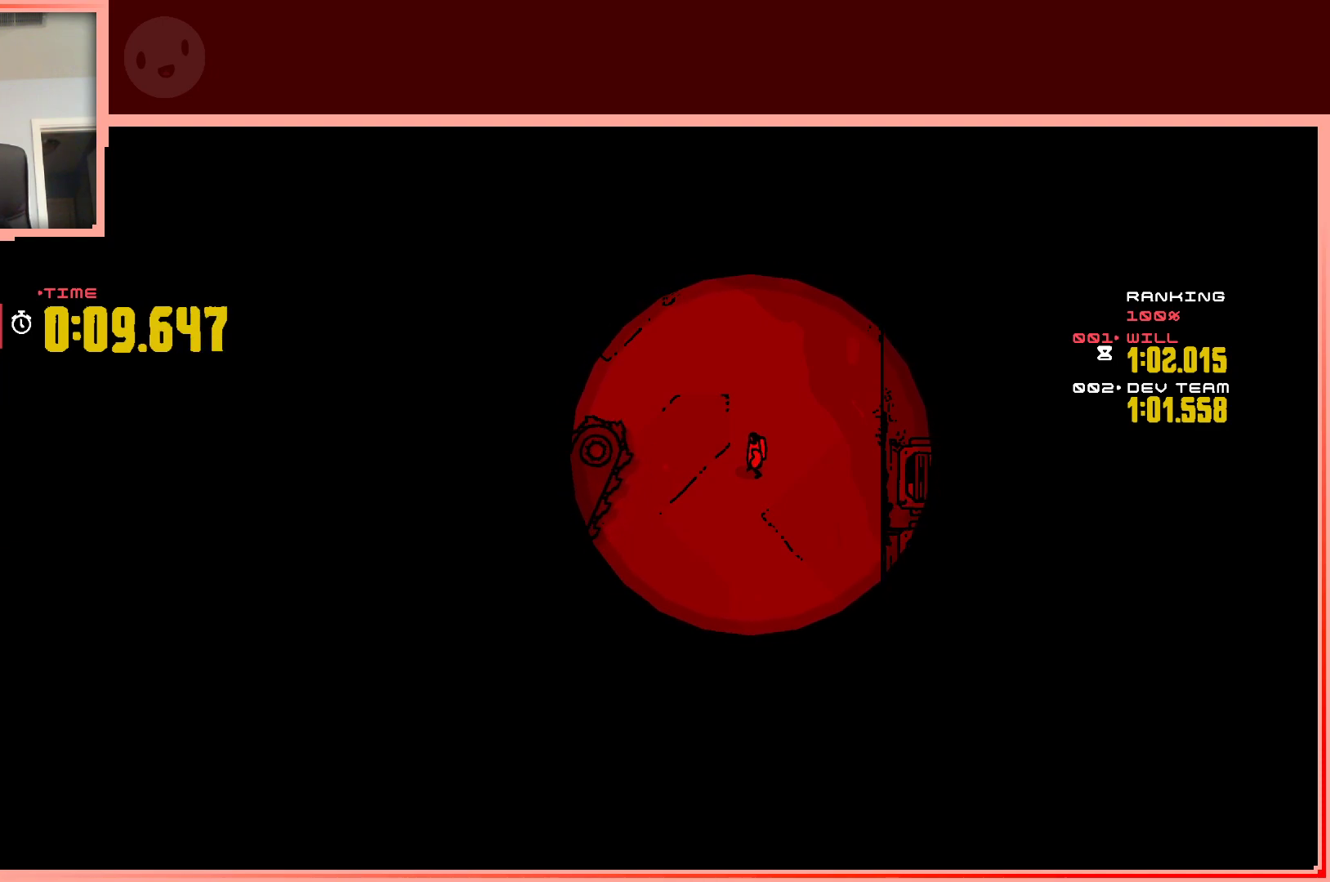
{"keys": [], "events": []}
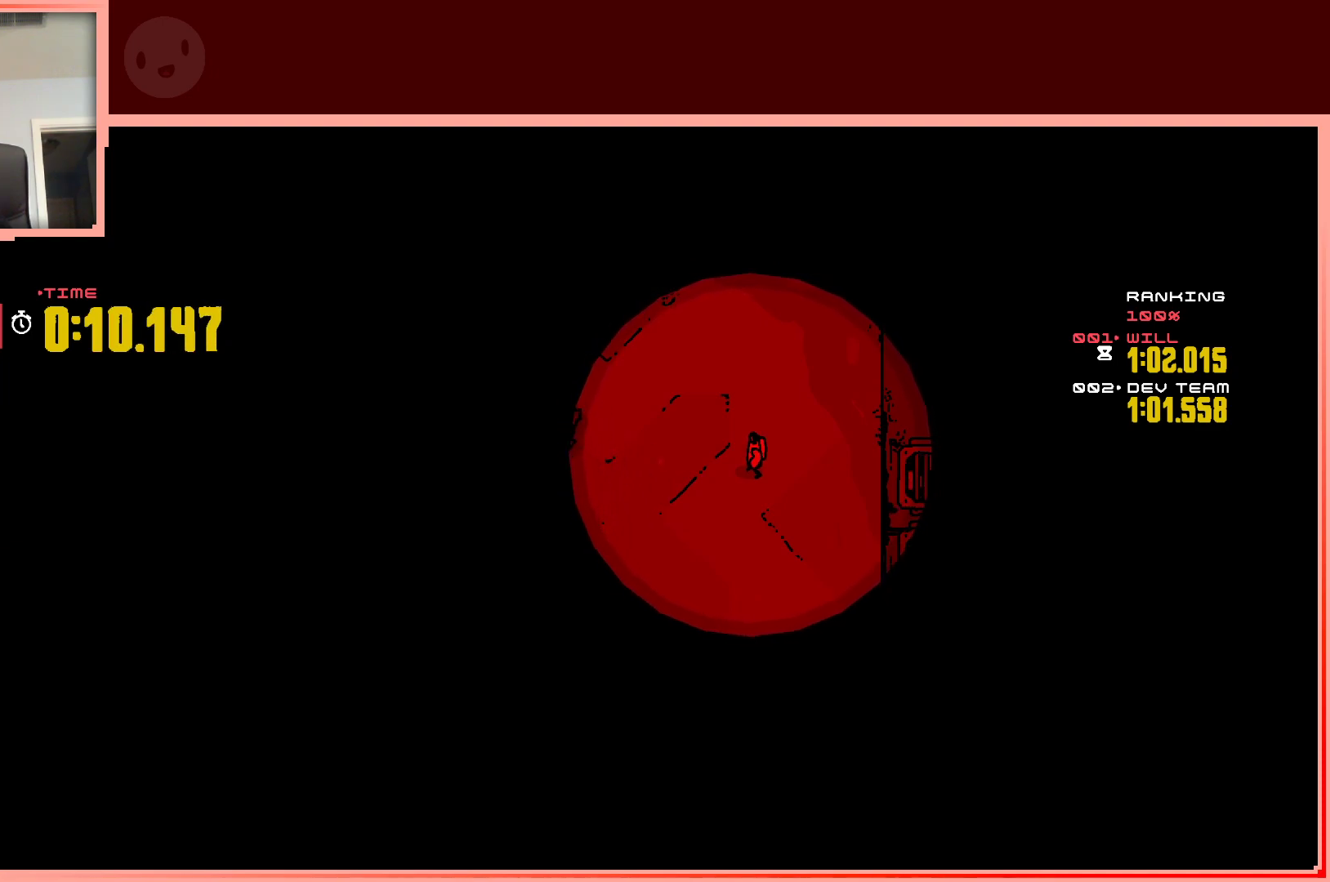
{"keys": [], "events": []}
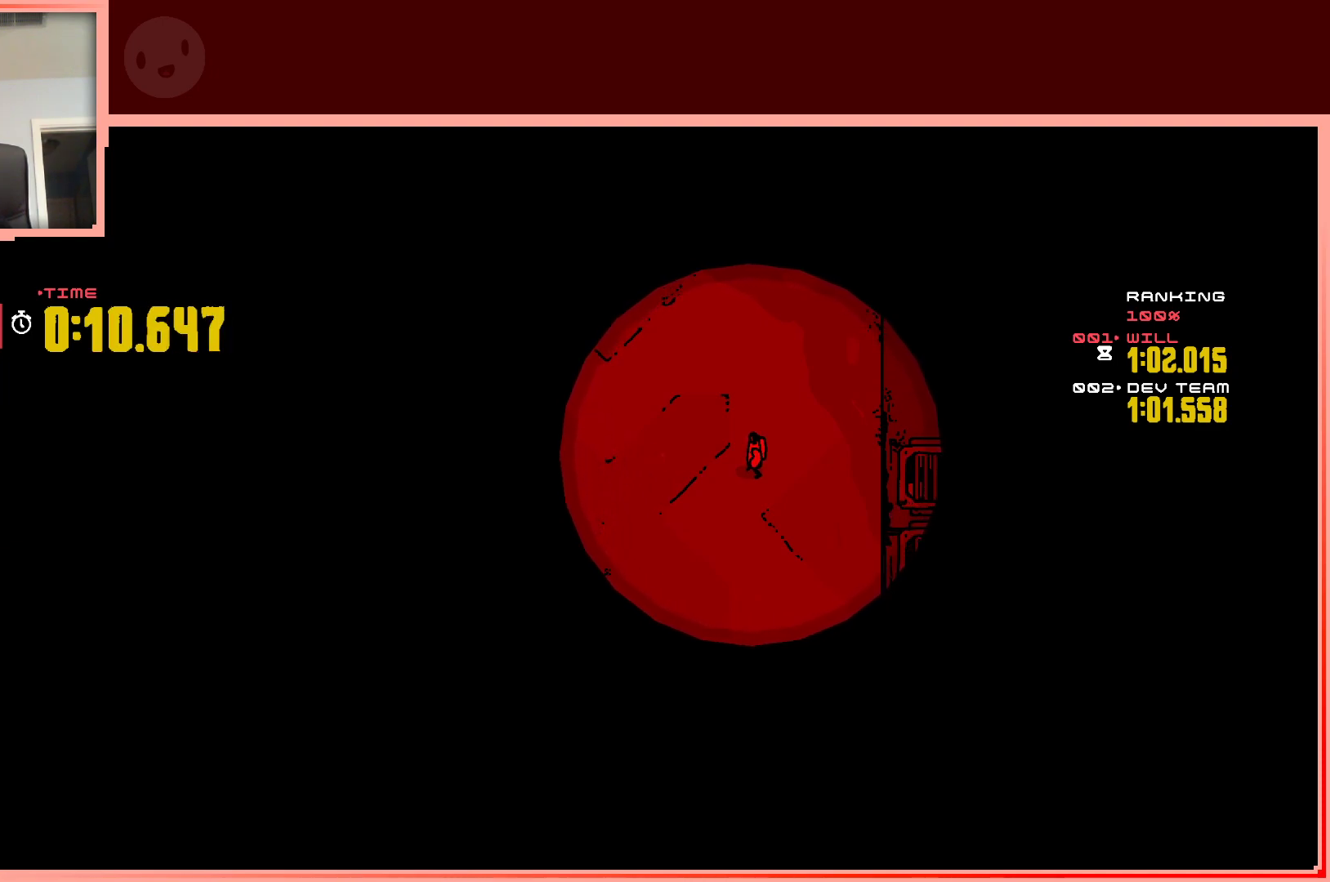
{"keys": [], "events": []}